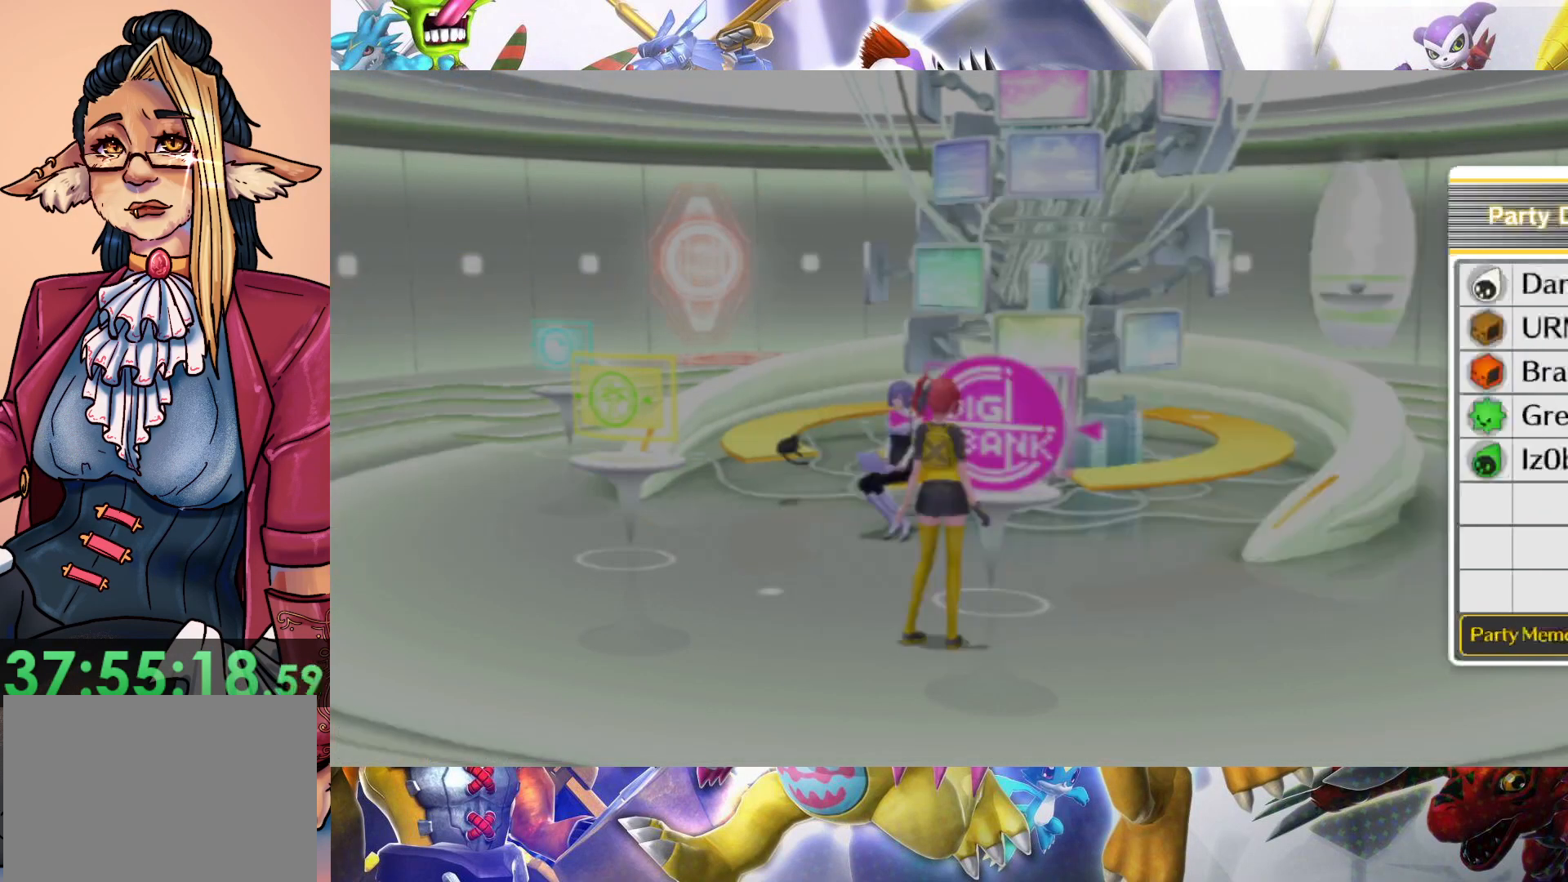
Gameplay with a controller (Nintendo layout); each line is a JSON object with the inputs held at the frame after it. "events" lists button and stick changes between this image and that frame as [ms after this image, input, new state], when the widget could be followed in between. Not read: L3 R1 R3.
{"buttons": [], "left_stick": "down-left", "right_stick": "center", "events": [[367, "left_stick", "down-left"]]}
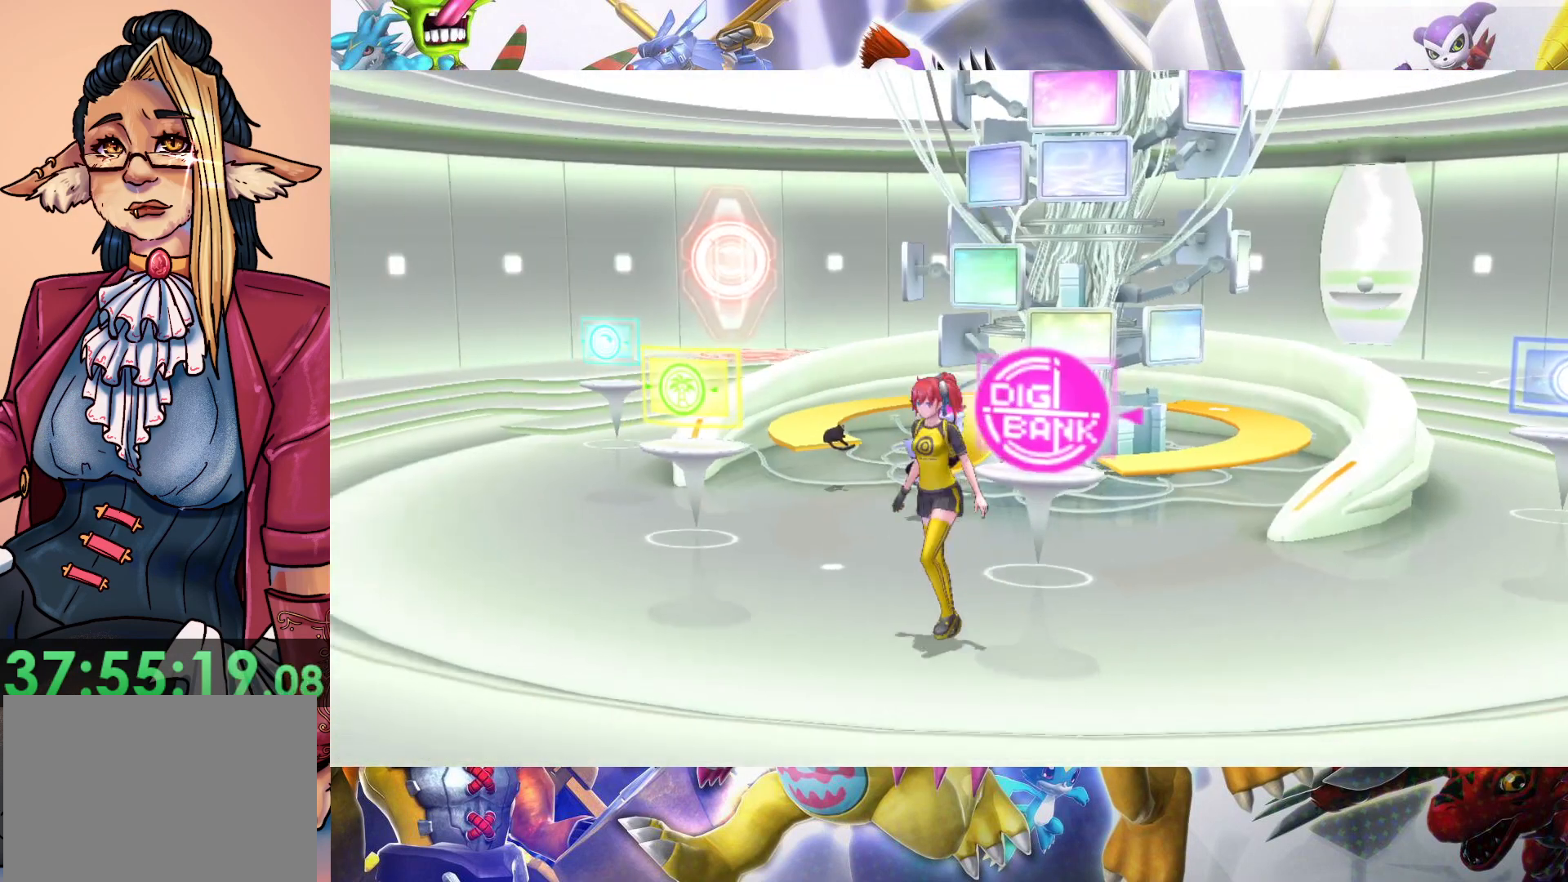
{"buttons": [], "left_stick": "down-left", "right_stick": "center", "events": []}
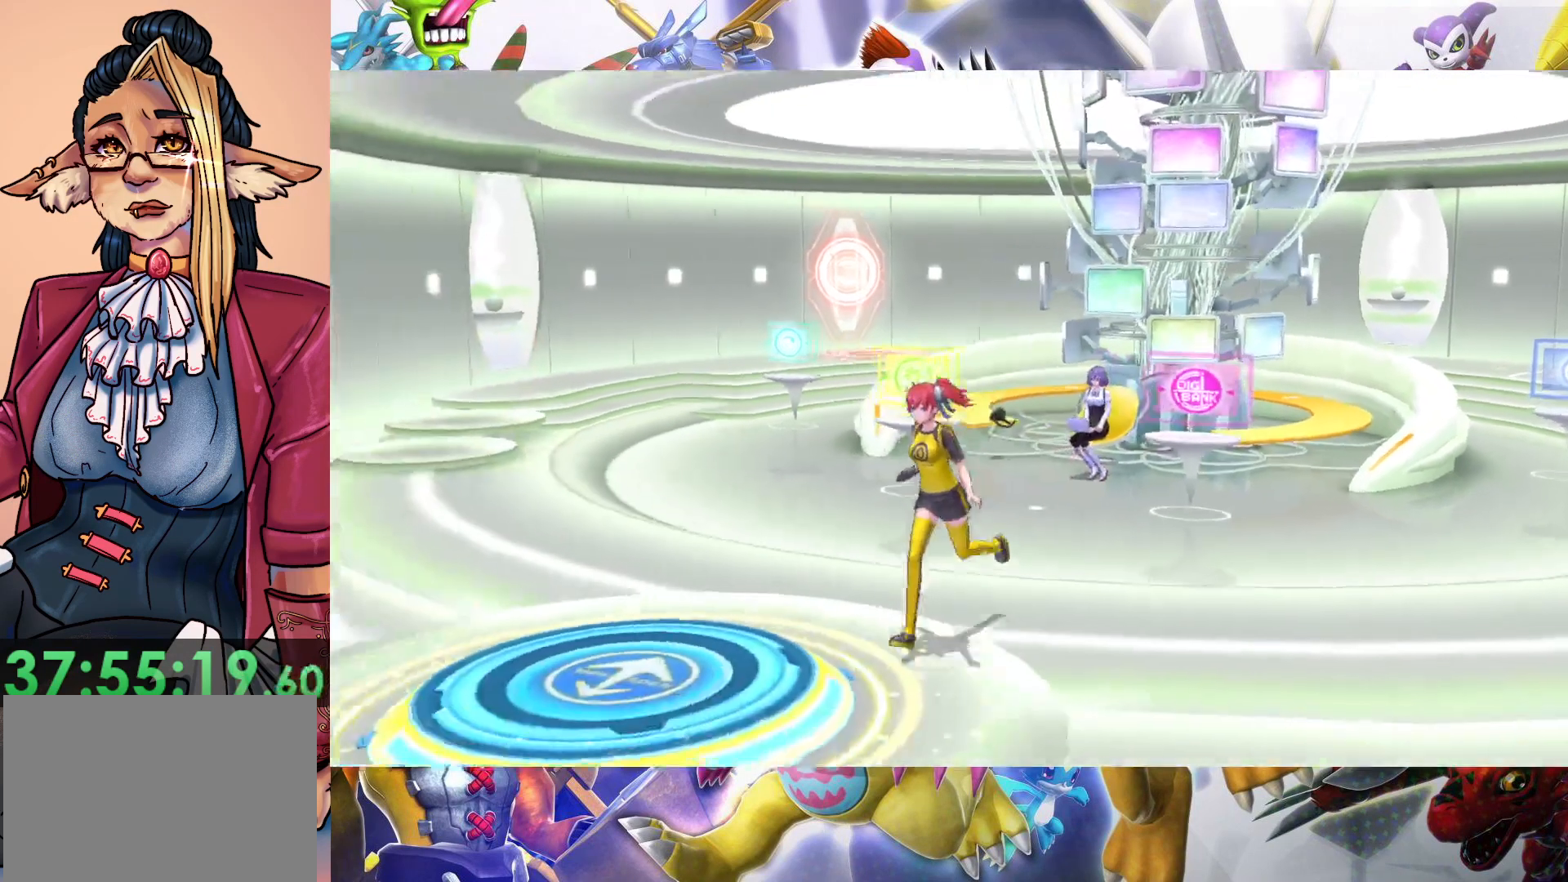
{"buttons": [], "left_stick": "center", "right_stick": "center", "events": [[283, "left_stick", "center"], [317, "B", "down"], [467, "B", "up"]]}
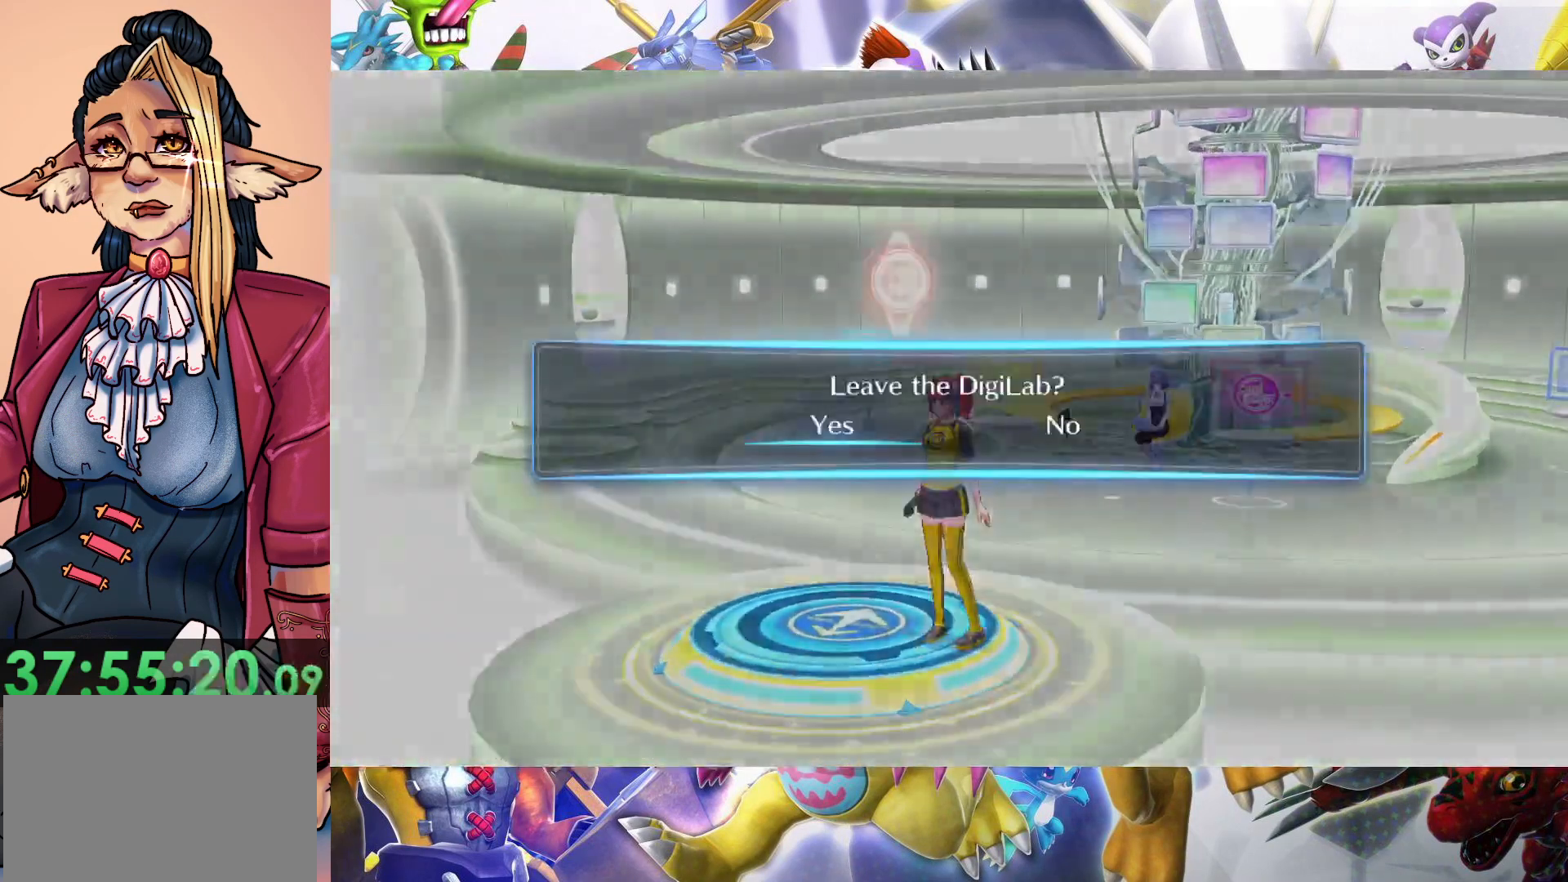
{"buttons": [], "left_stick": "center", "right_stick": "center", "events": [[100, "B", "down"], [250, "B", "up"]]}
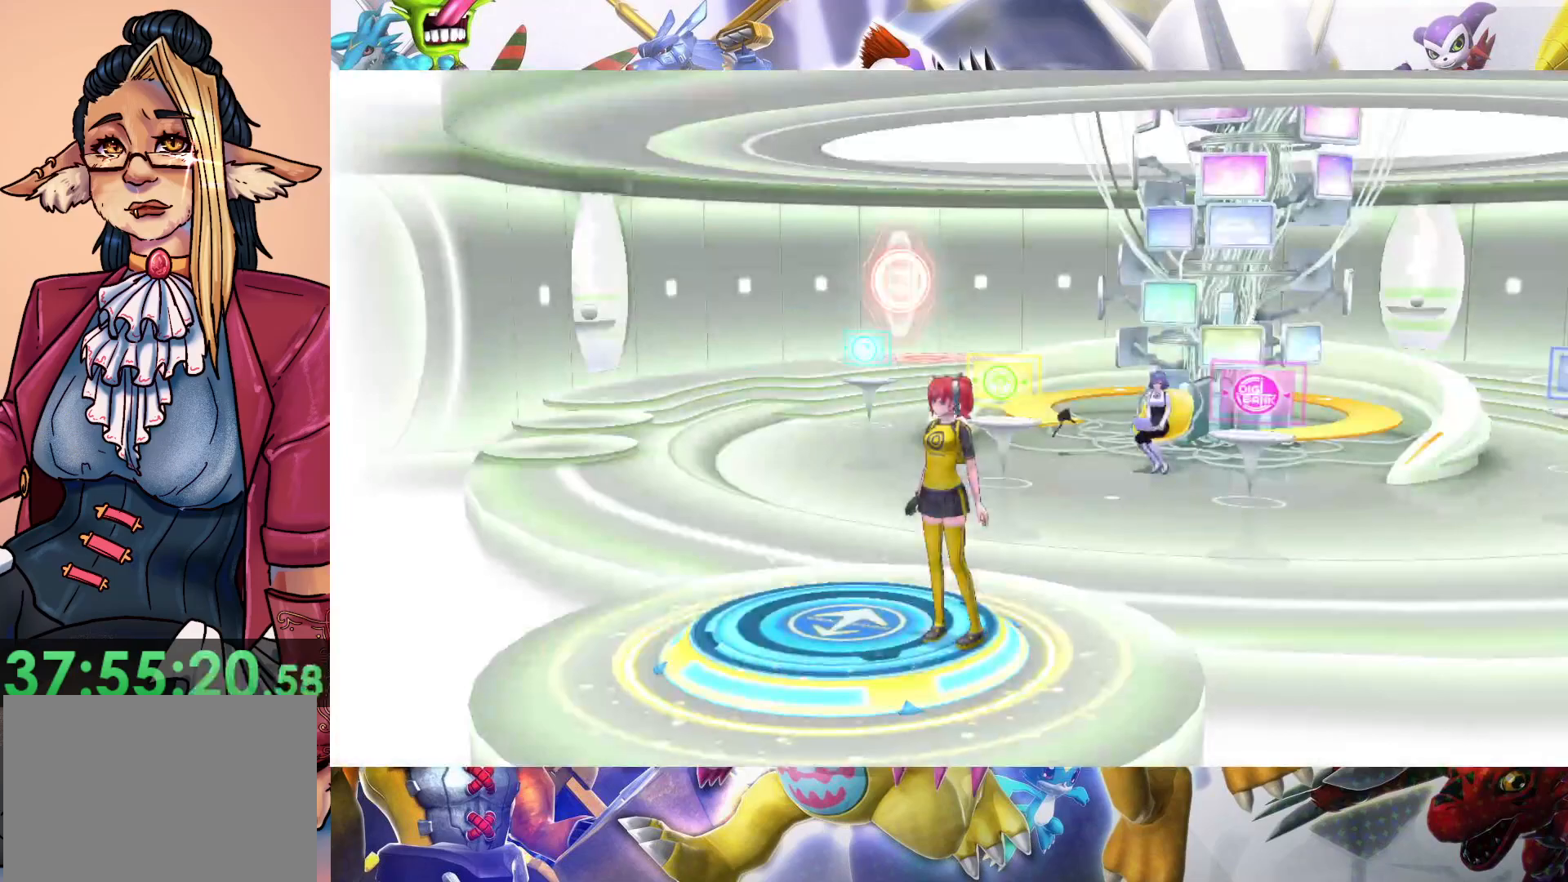
{"buttons": [], "left_stick": "center", "right_stick": "center", "events": []}
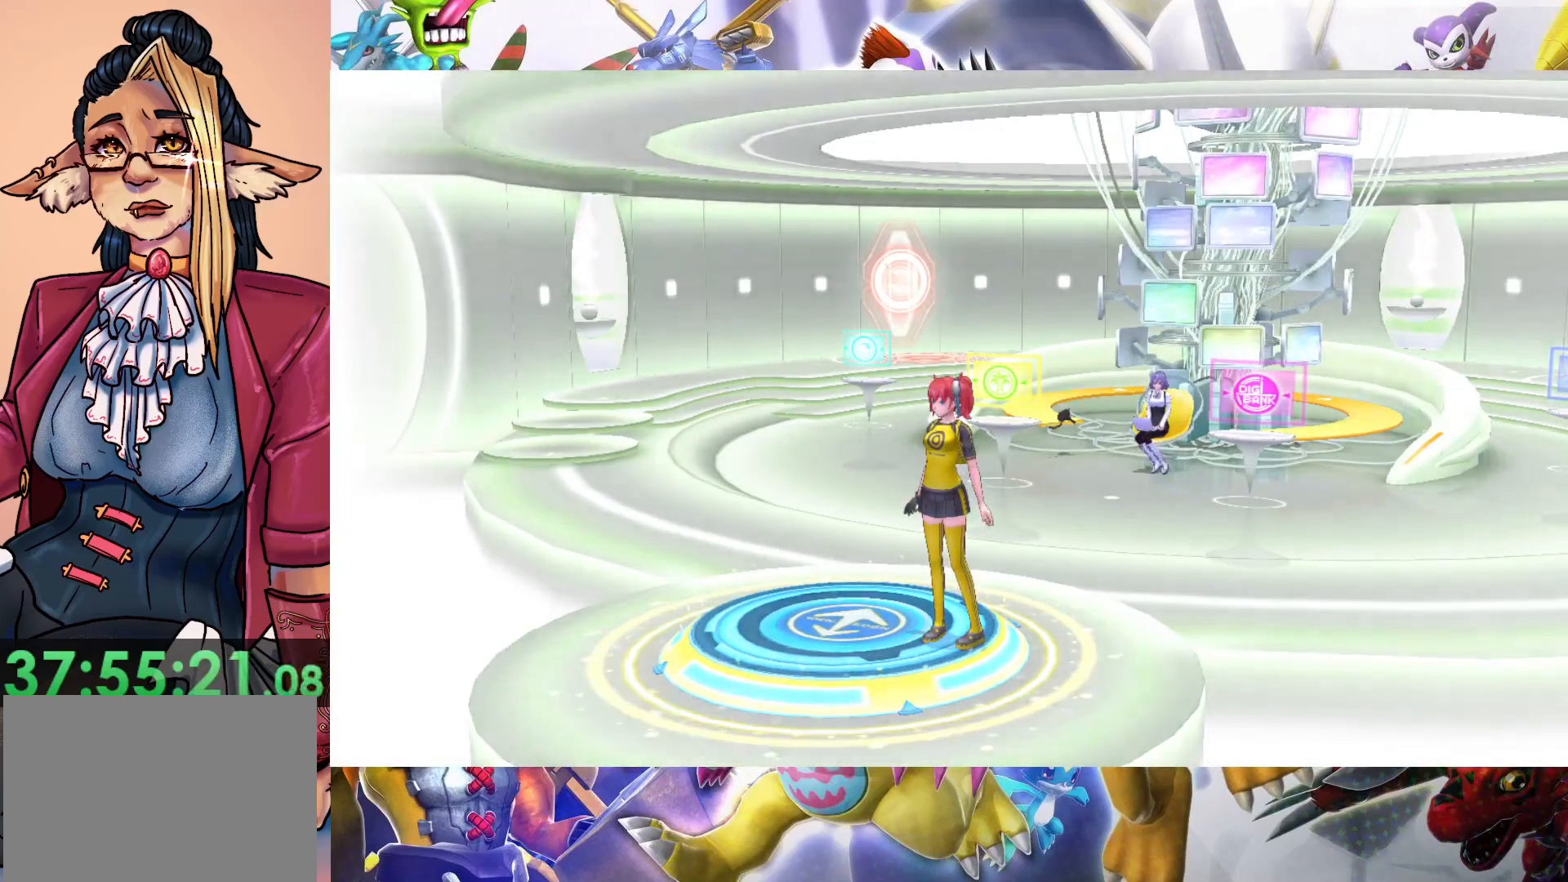
{"buttons": [], "left_stick": "center", "right_stick": "center", "events": []}
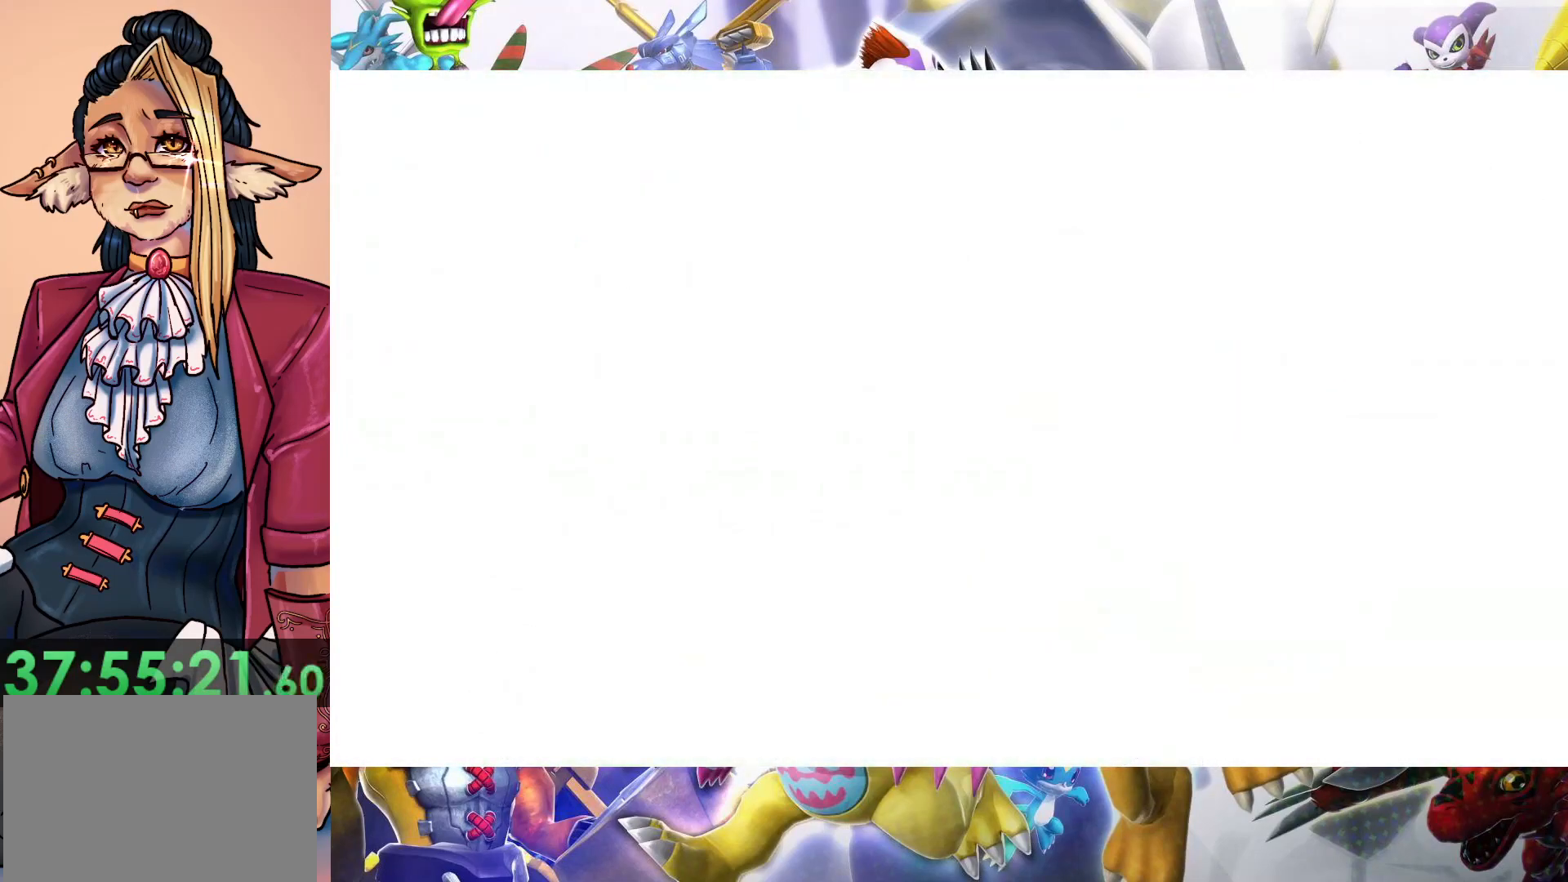
{"buttons": [], "left_stick": "right", "right_stick": "center", "events": [[350, "left_stick", "right"]]}
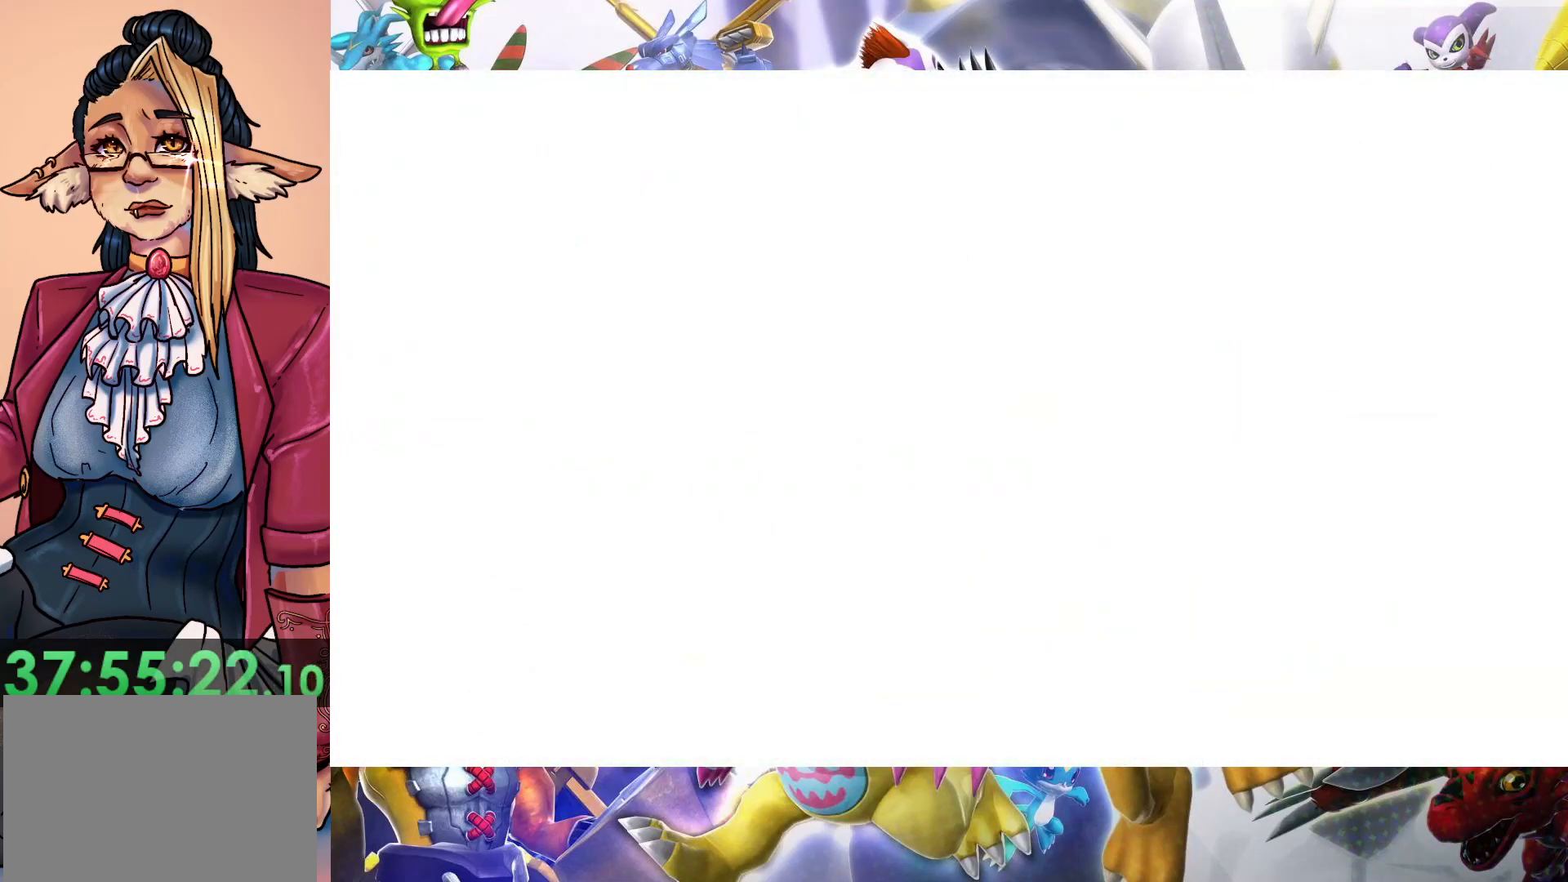
{"buttons": [], "left_stick": "right", "right_stick": "center", "events": []}
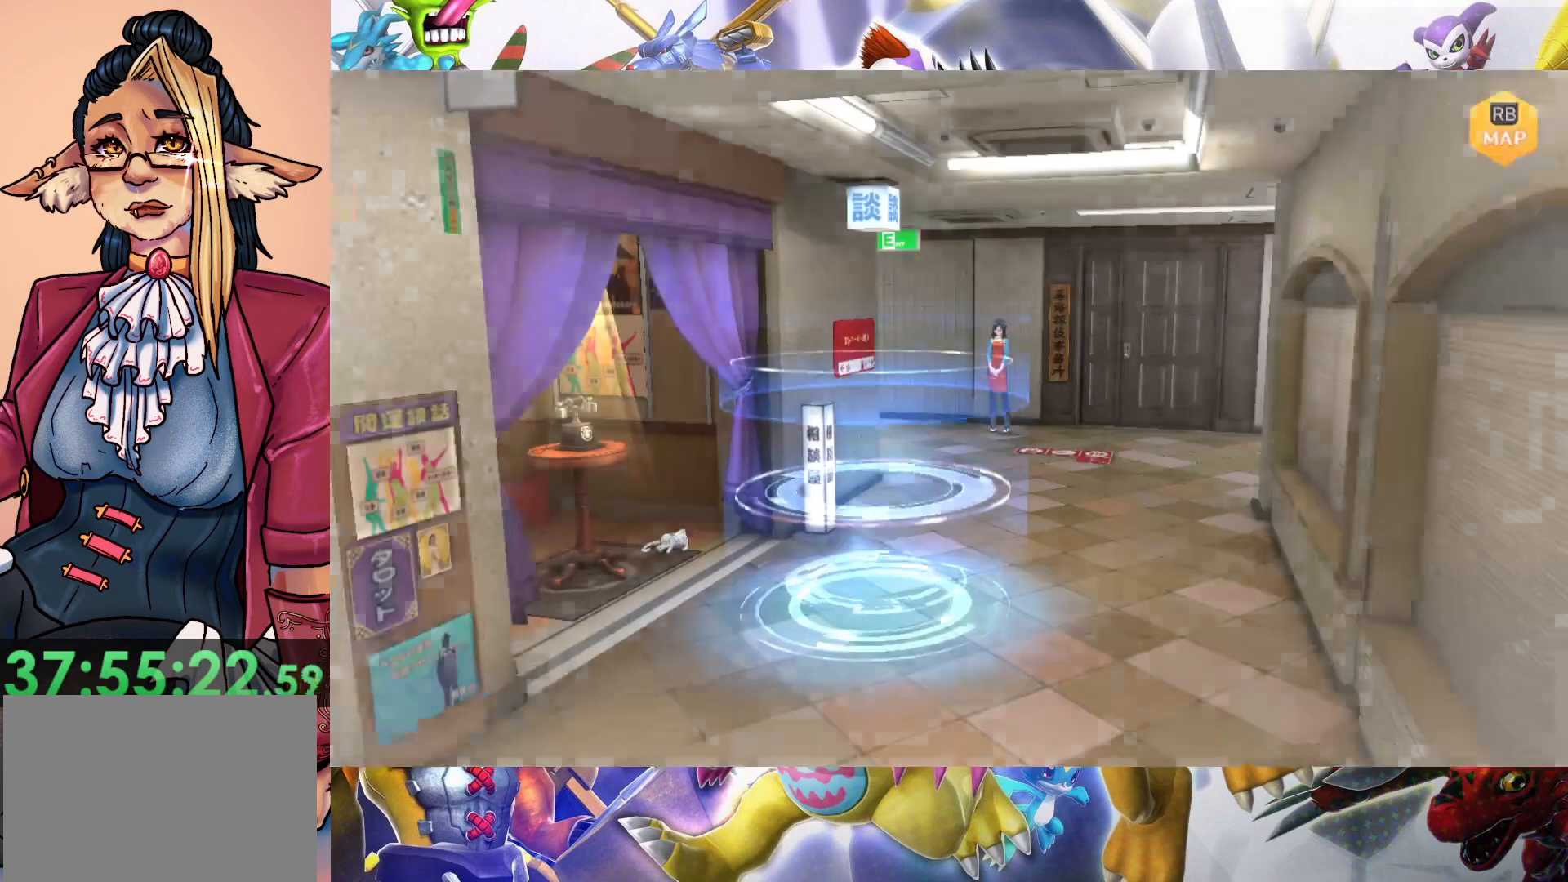
{"buttons": [], "left_stick": "up-right", "right_stick": "center", "events": [[400, "left_stick", "up-right"]]}
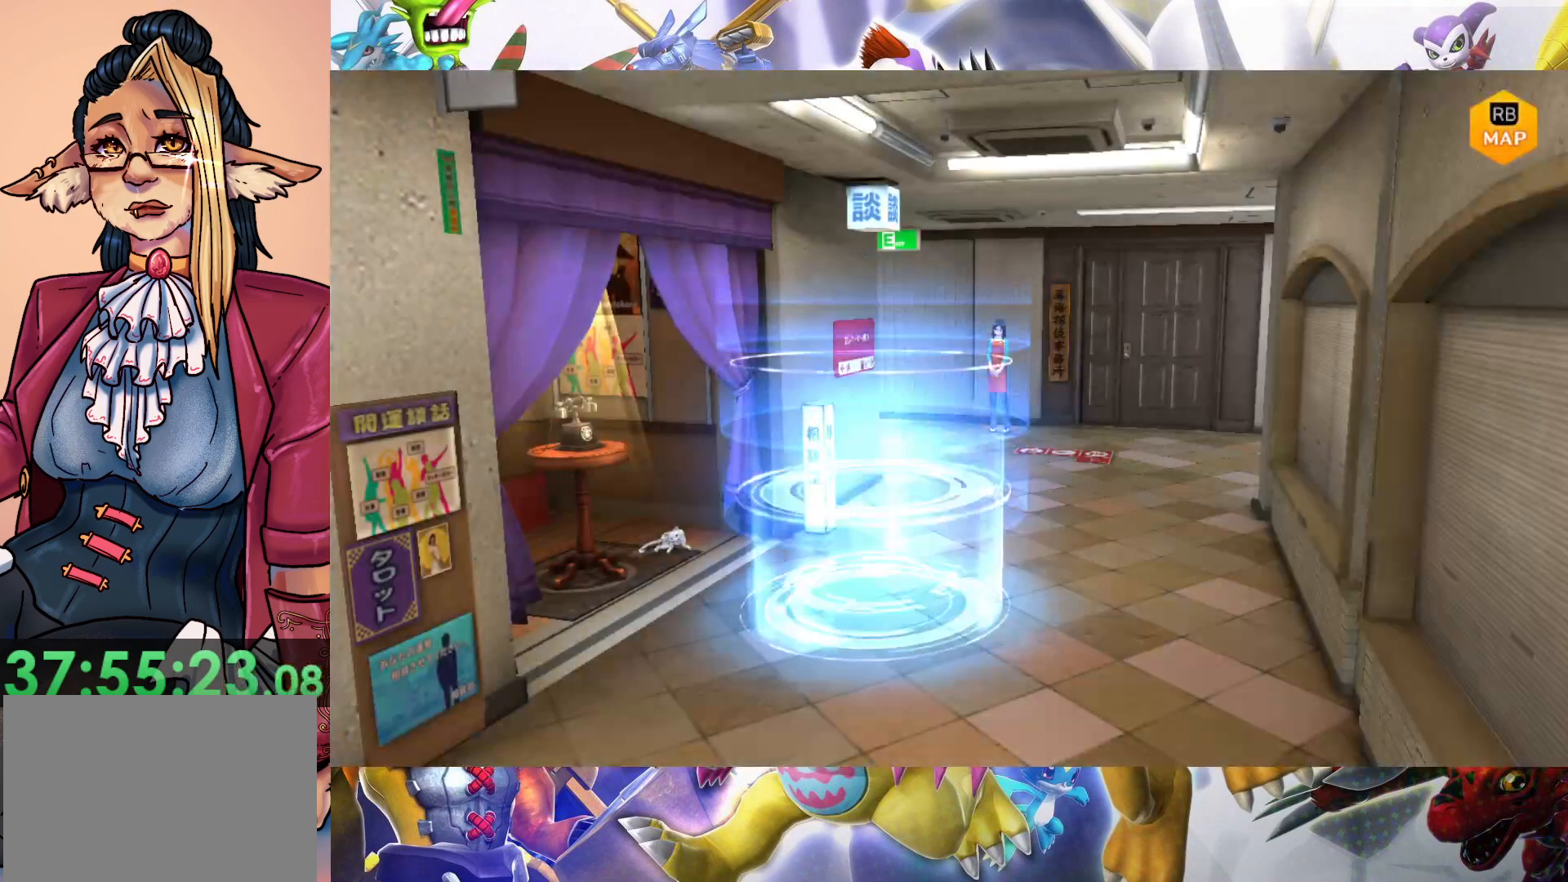
{"buttons": [], "left_stick": "up-right", "right_stick": "center", "events": []}
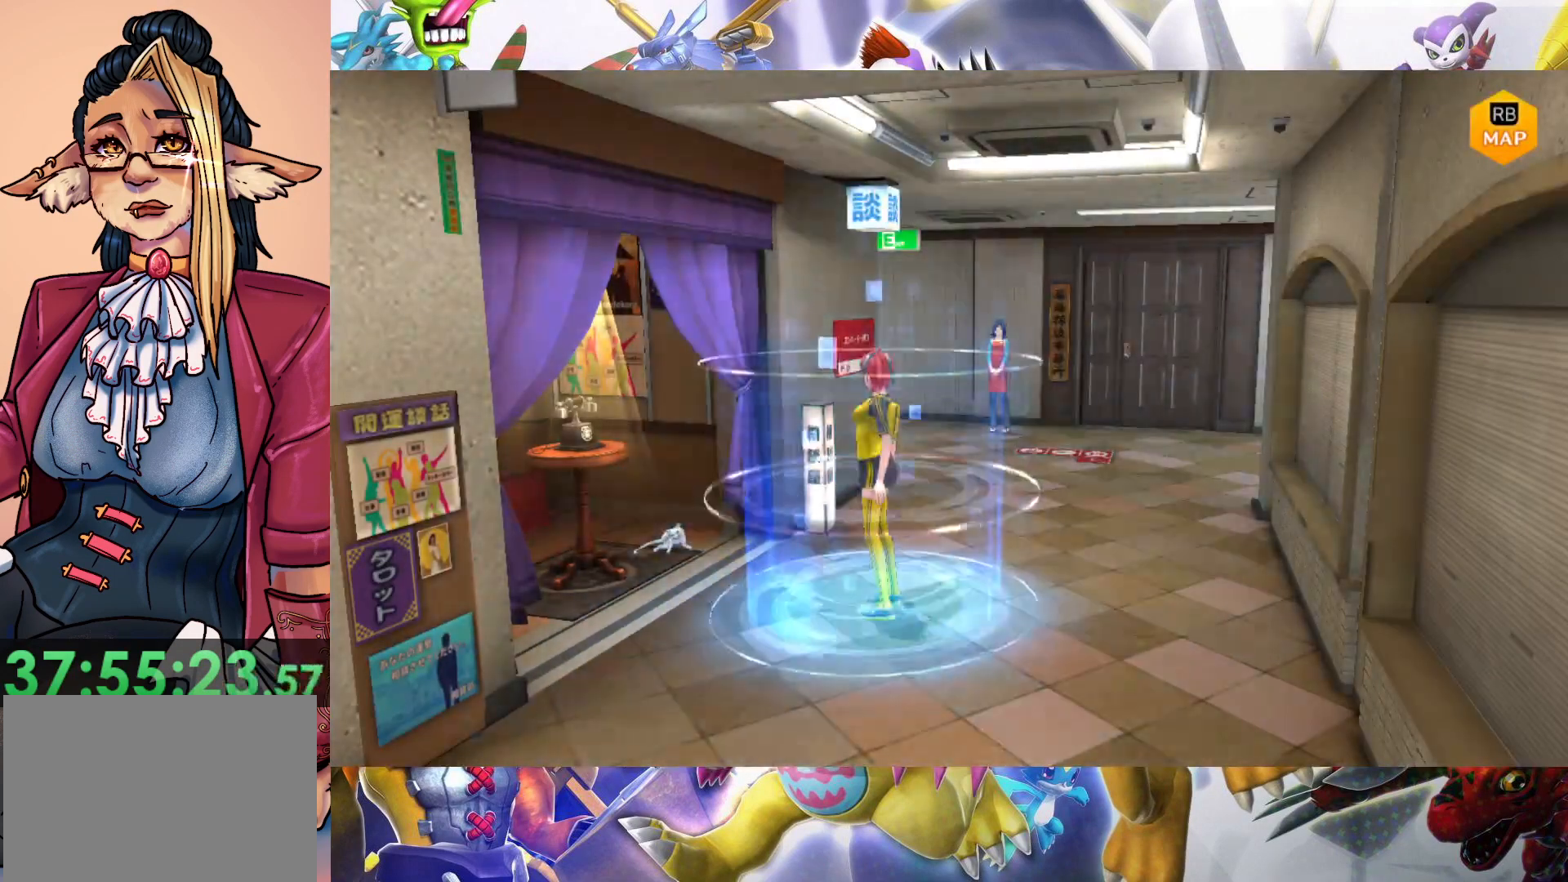
{"buttons": [], "left_stick": "up-right", "right_stick": "center", "events": []}
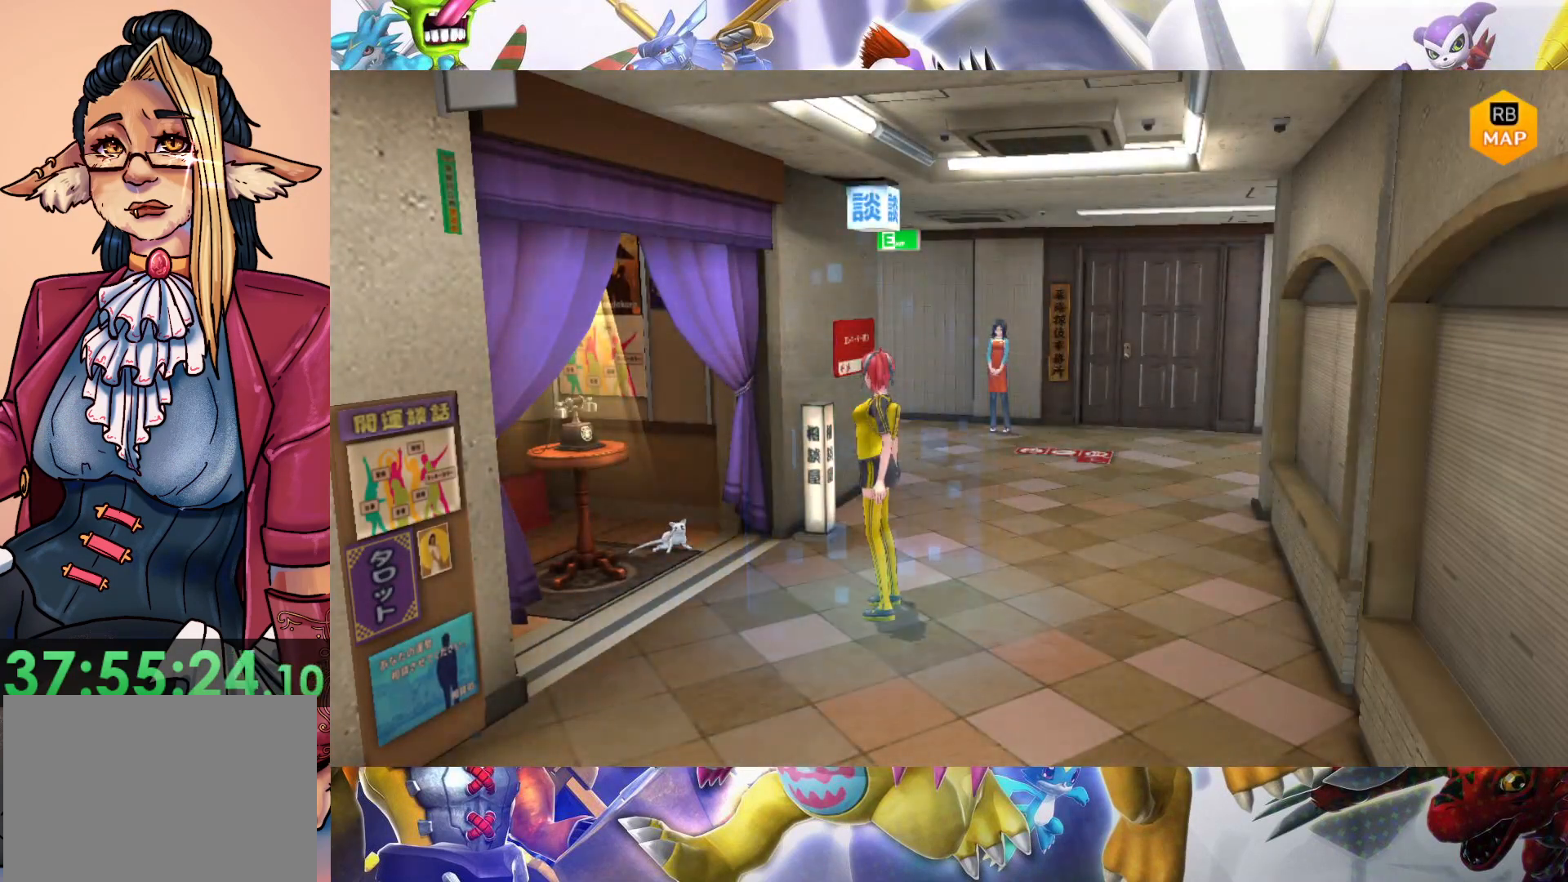
{"buttons": [], "left_stick": "up-right", "right_stick": "center", "events": []}
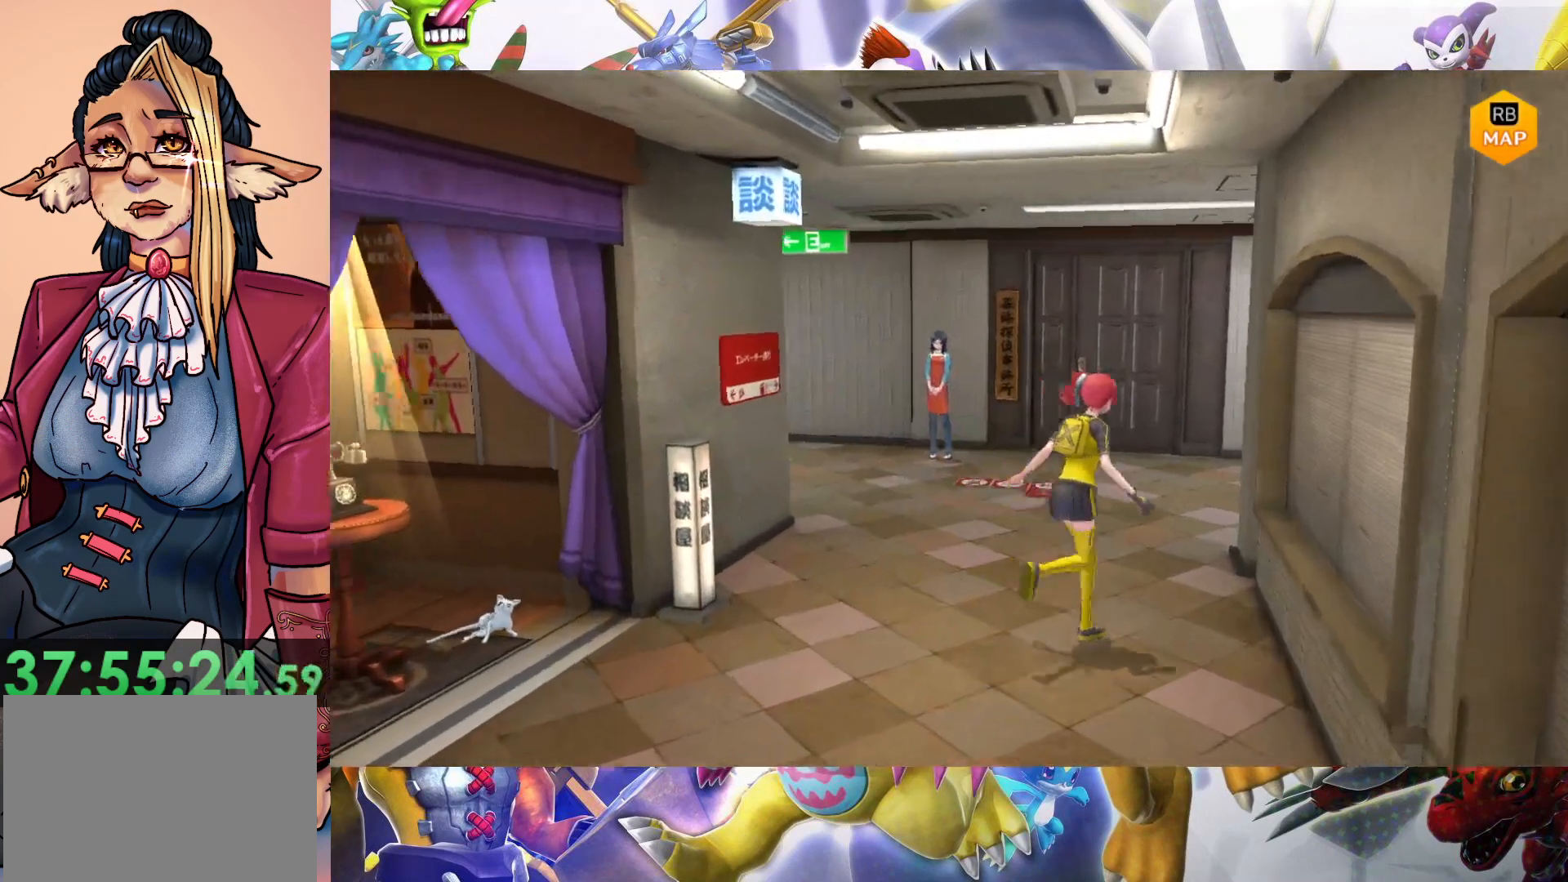
{"buttons": [], "left_stick": "up", "right_stick": "center", "events": [[167, "left_stick", "up"]]}
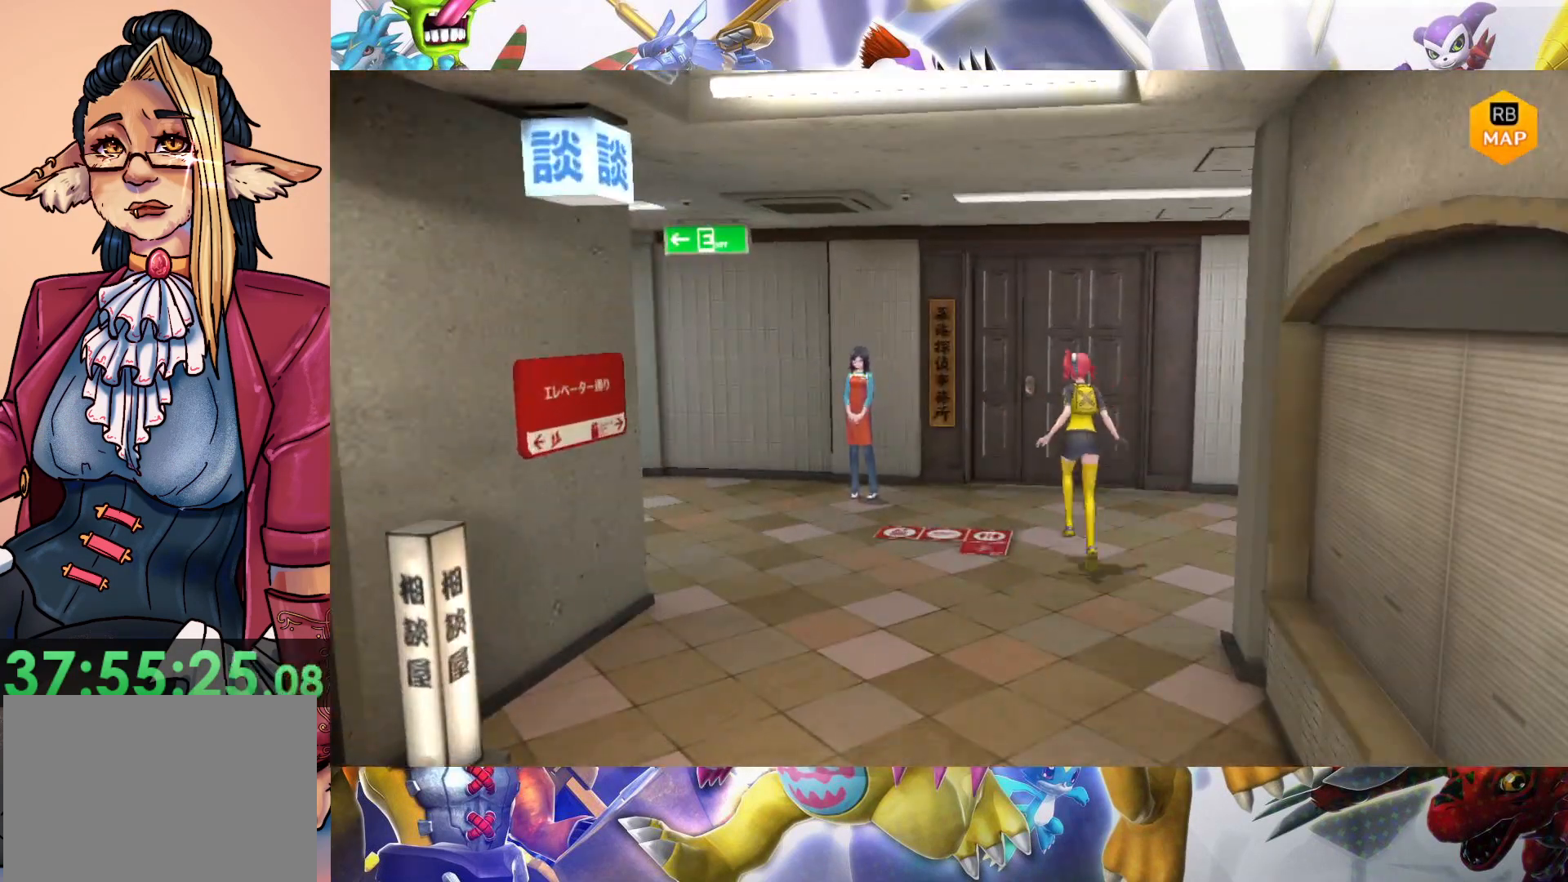
{"buttons": [], "left_stick": "center", "right_stick": "center", "events": [[267, "B", "down"], [467, "B", "up"], [467, "left_stick", "center"]]}
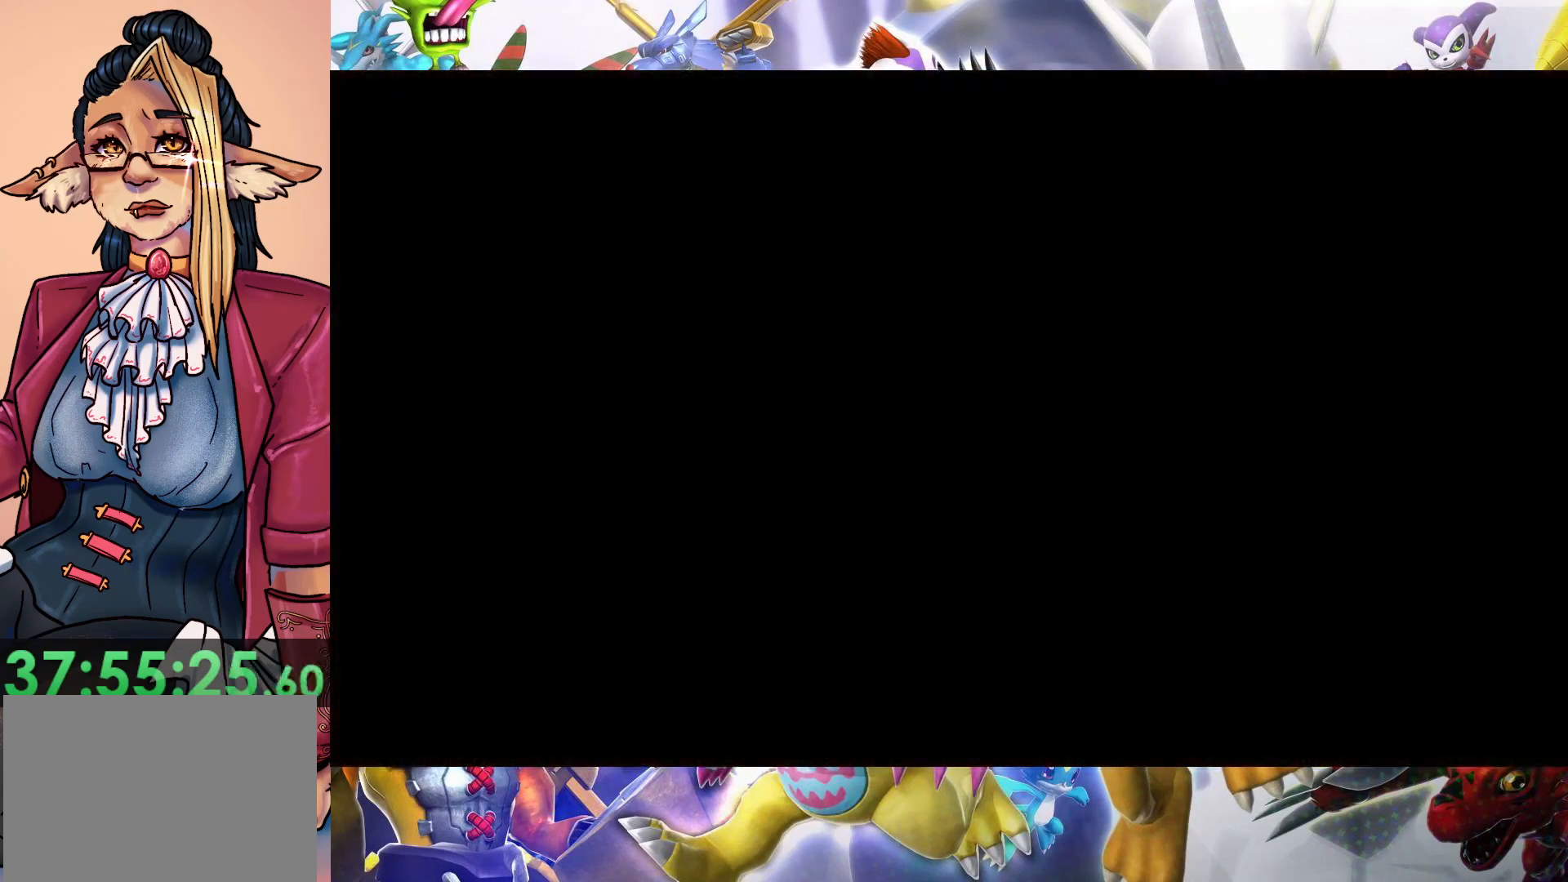
{"buttons": [], "left_stick": "up", "right_stick": "center", "events": [[17, "B", "down"], [183, "B", "up"], [317, "left_stick", "up"]]}
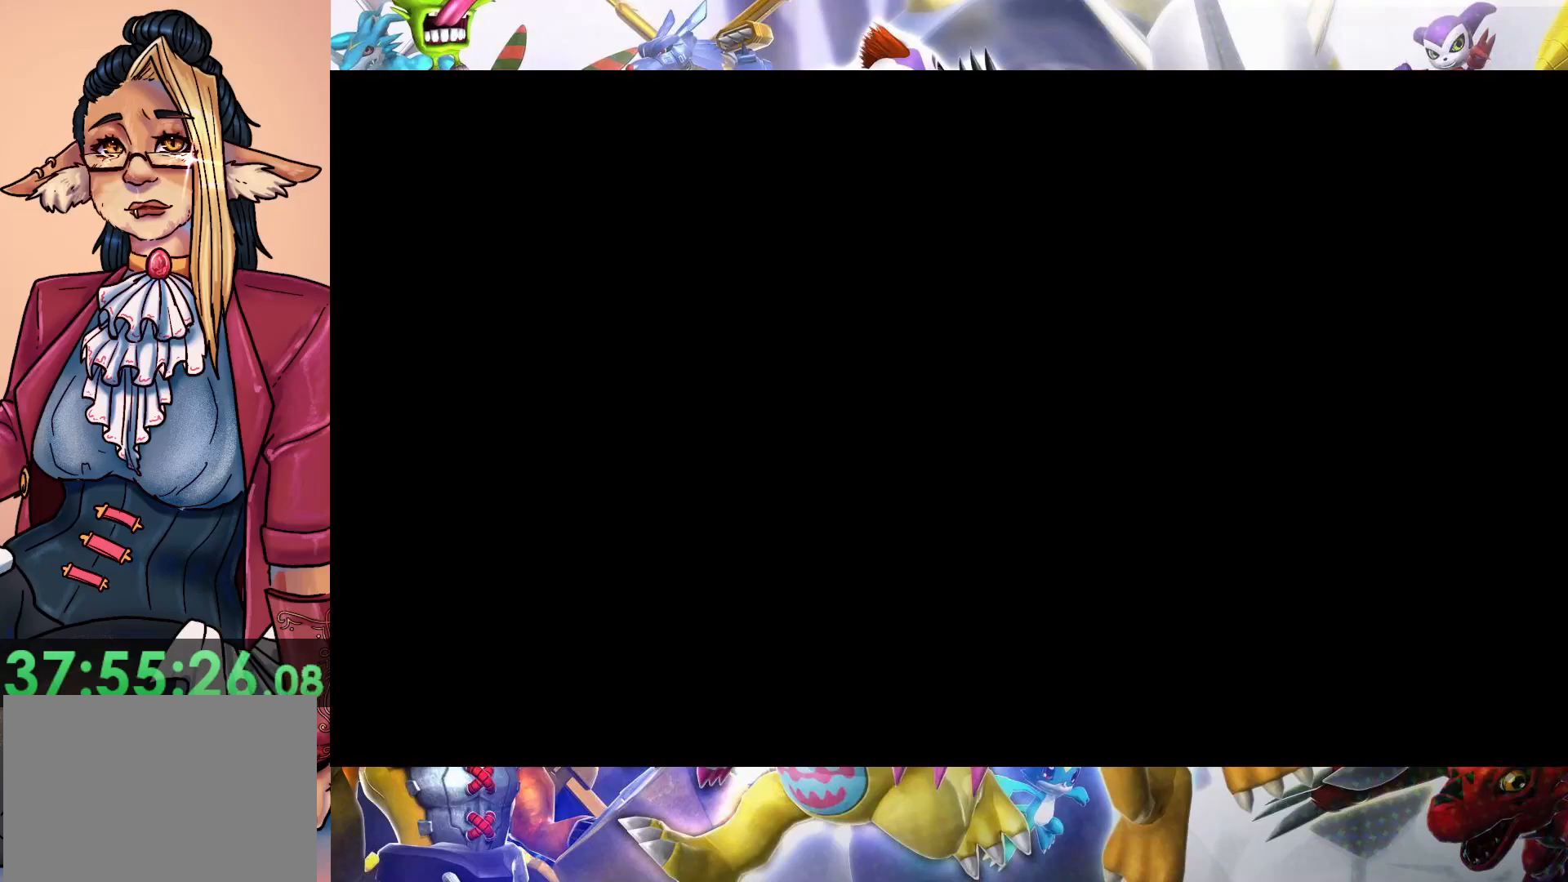
{"buttons": [], "left_stick": "up", "right_stick": "center", "events": []}